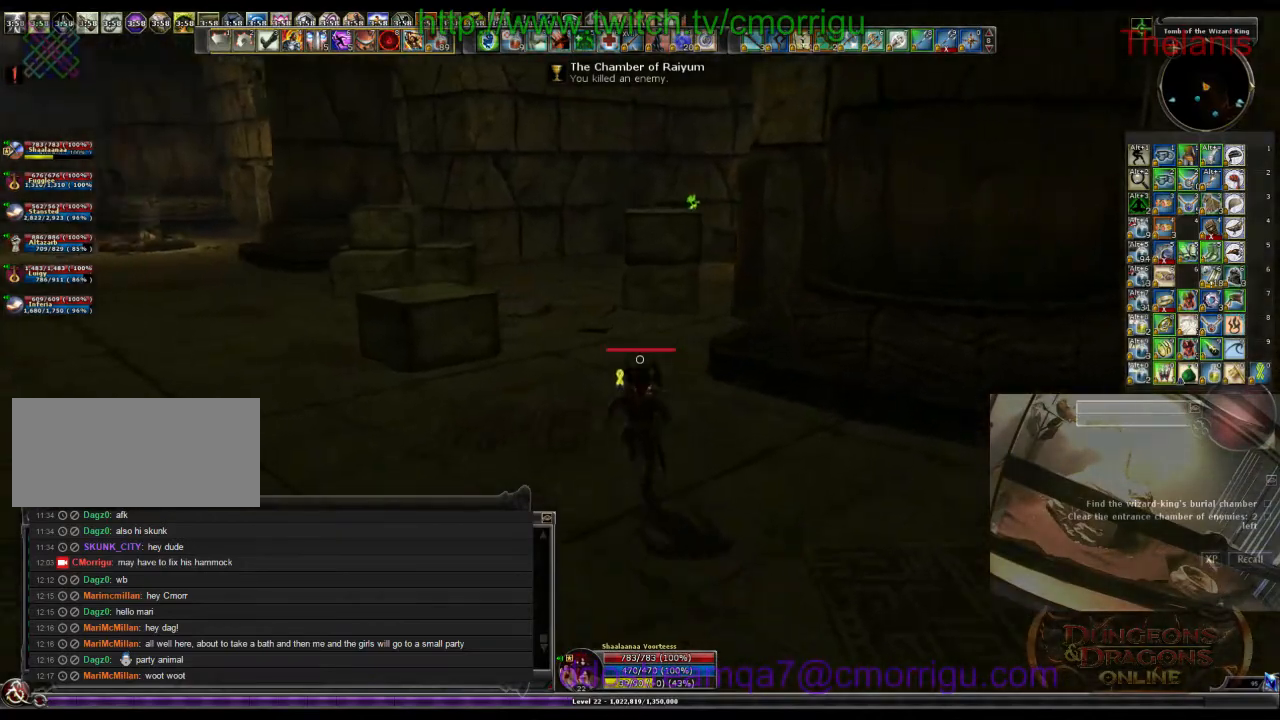
Gameplay with keyboard; each line is a JSON object with the keys held at the frame after it. "events" lists presses ("down") and releases ("up") of ".", "/", "0", "1", "2", "3", "4", "5", "6", "7", "8", "9", "a", "b", "backslash", "backspace", "c", "caps_lock", "comma", "ctrl_l", "ctrl_r", "d", "e", "equals", "escape", "f", "f1", "f10", "f11", "f12", "f2", "f3", "f4", "f5", "f6", "f7", "f8", "f9", "g", "h", "i", "j", "k", "l", "lbracket", "m", "minus", "n", "o", "p", "q", "quote", "r", "rbracket", "return", "s", "semicolon", "shift_l", "shift_r", "space", "t", "tab", "tilde", "u", "v", "w", "x", "y" and "z" between this image and that frame as [ms after this image, input, new state], when the widget could be followed in between. No other keys are recorded. Mouse input is not recorded.
{"keys": ["w"], "events": []}
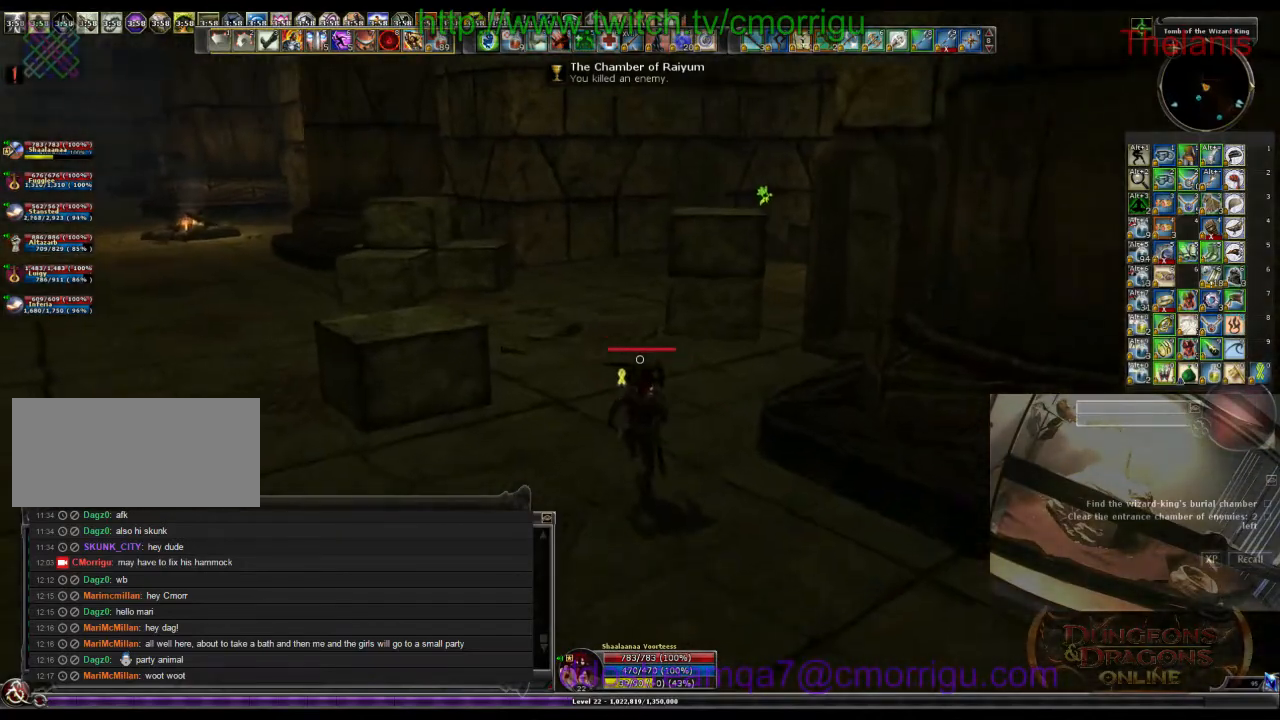
{"keys": ["w"], "events": []}
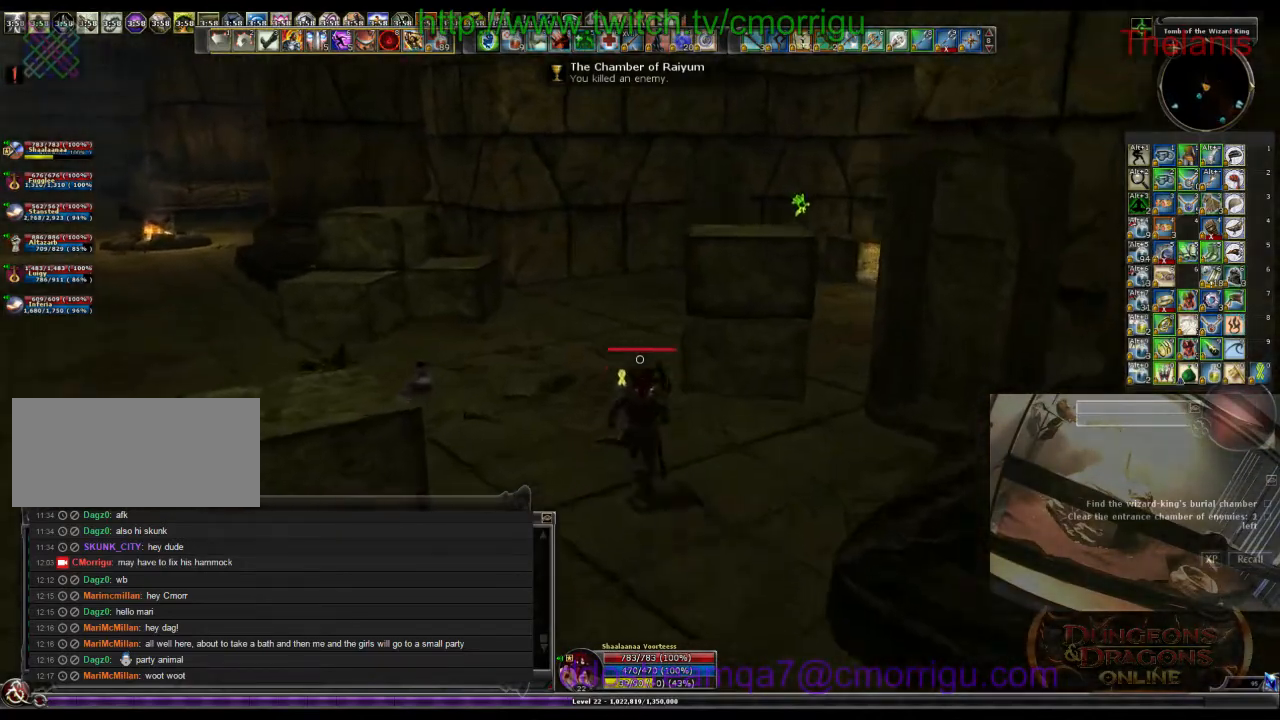
{"keys": ["a", "w"], "events": [[400, "a", "down"]]}
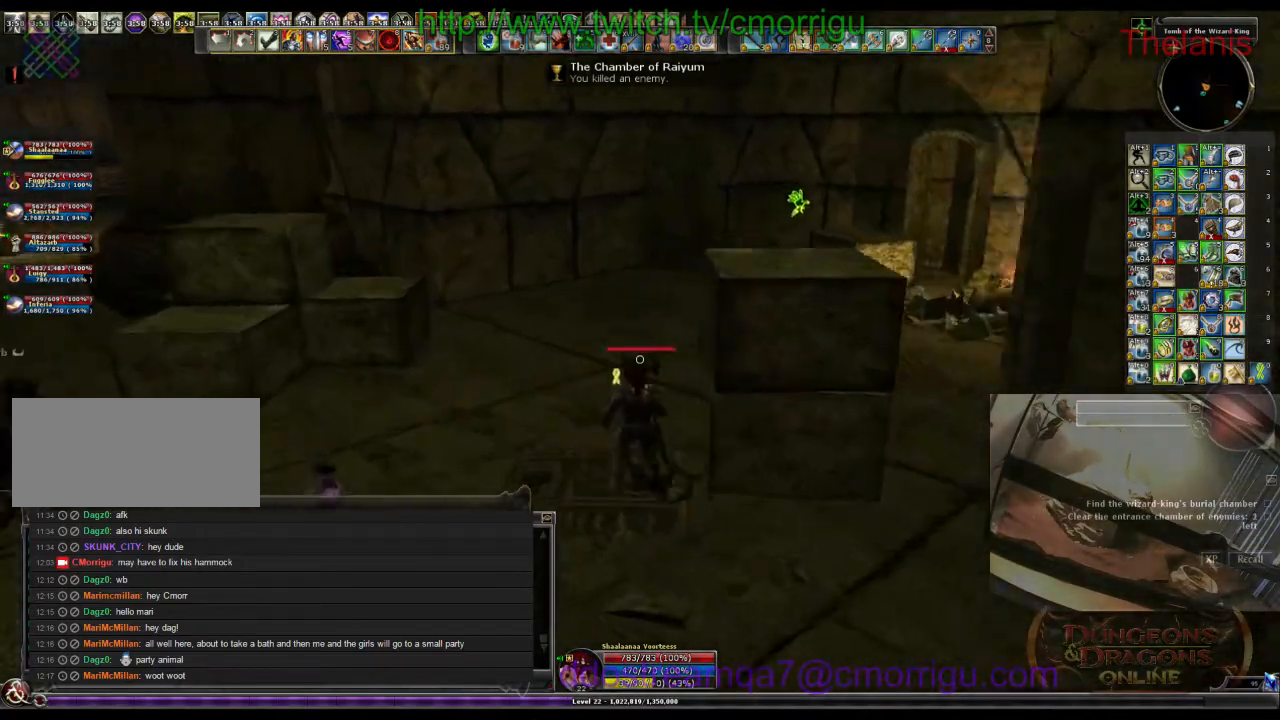
{"keys": ["w"], "events": [[400, "a", "up"]]}
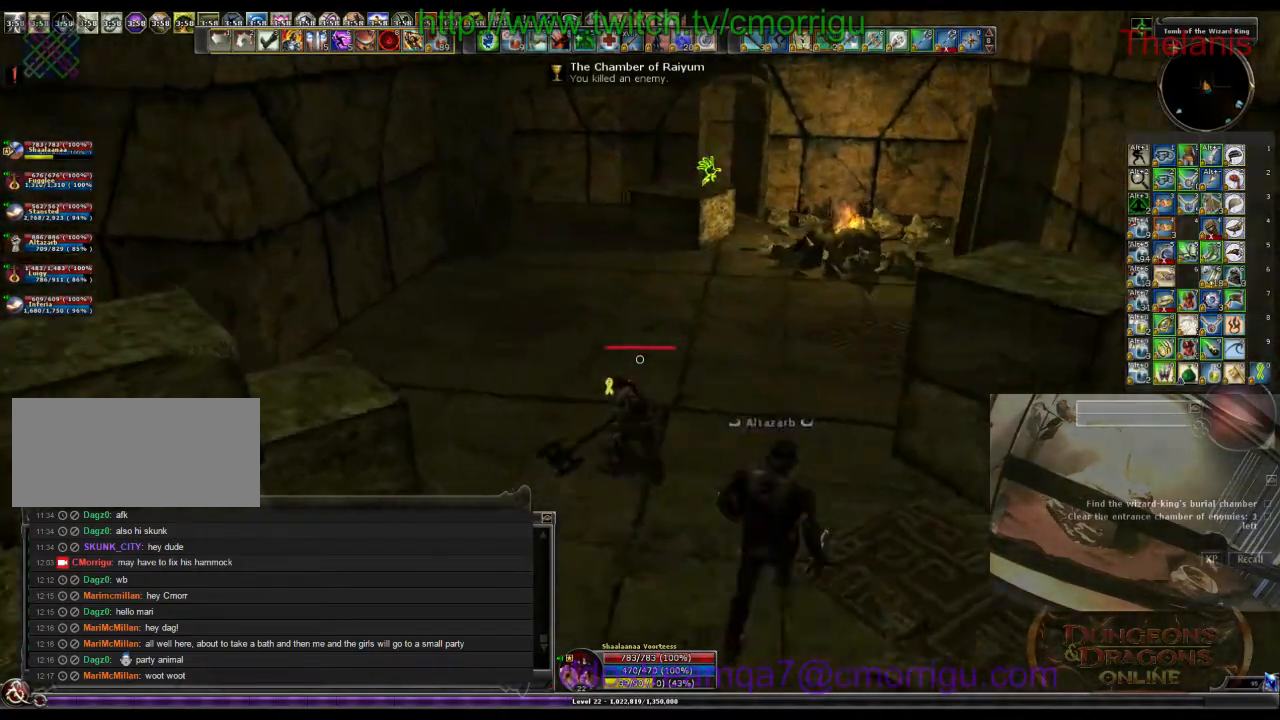
{"keys": [], "events": [[267, "w", "up"]]}
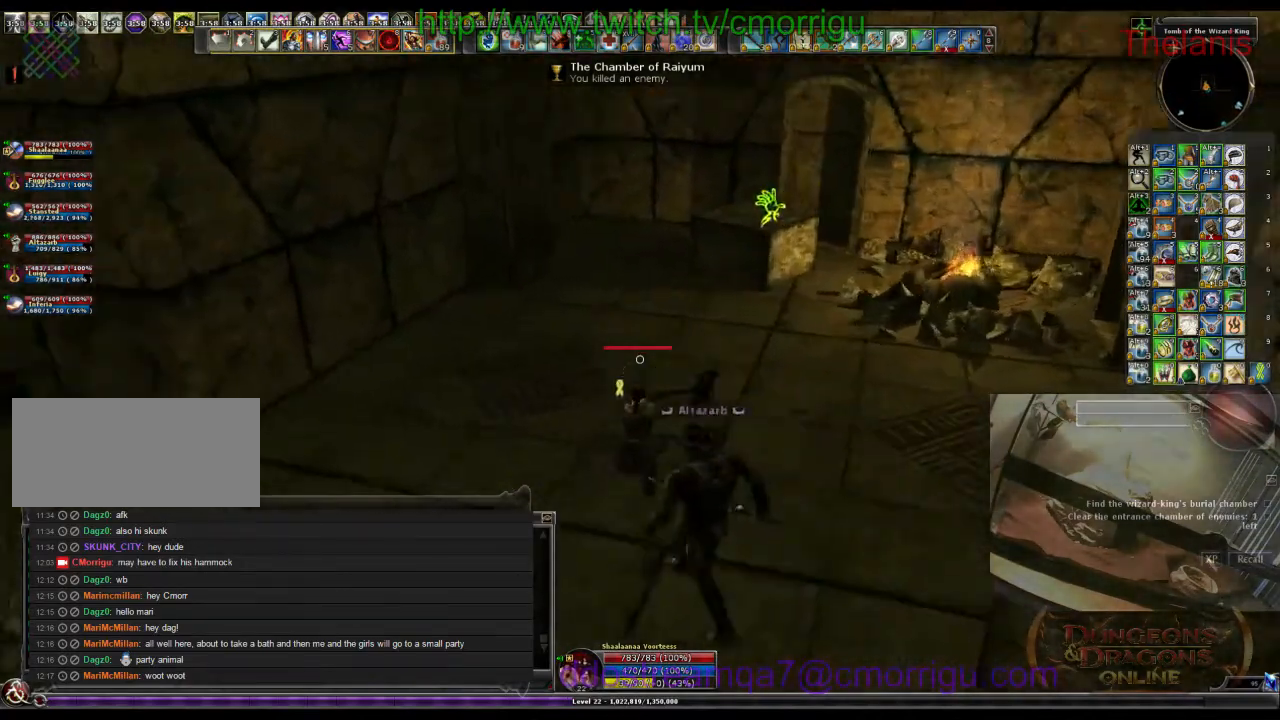
{"keys": ["a"], "events": [[67, "a", "down"]]}
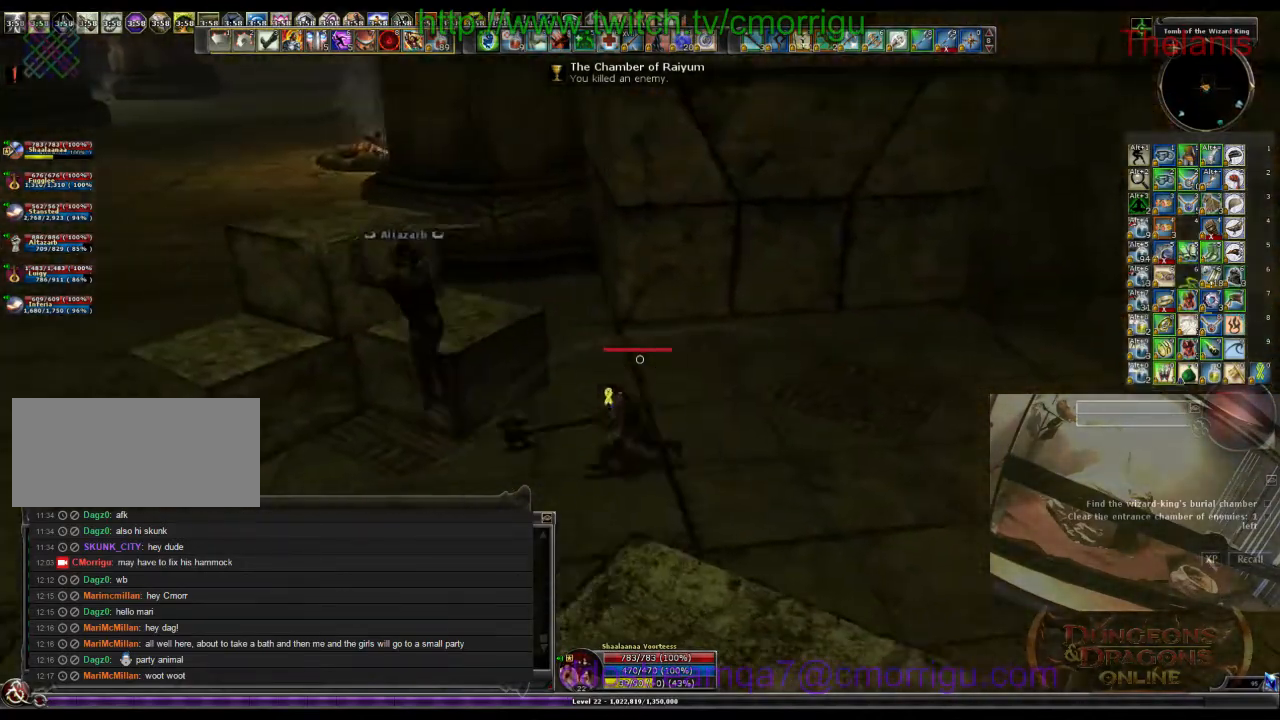
{"keys": ["a", "w"], "events": [[100, "w", "down"]]}
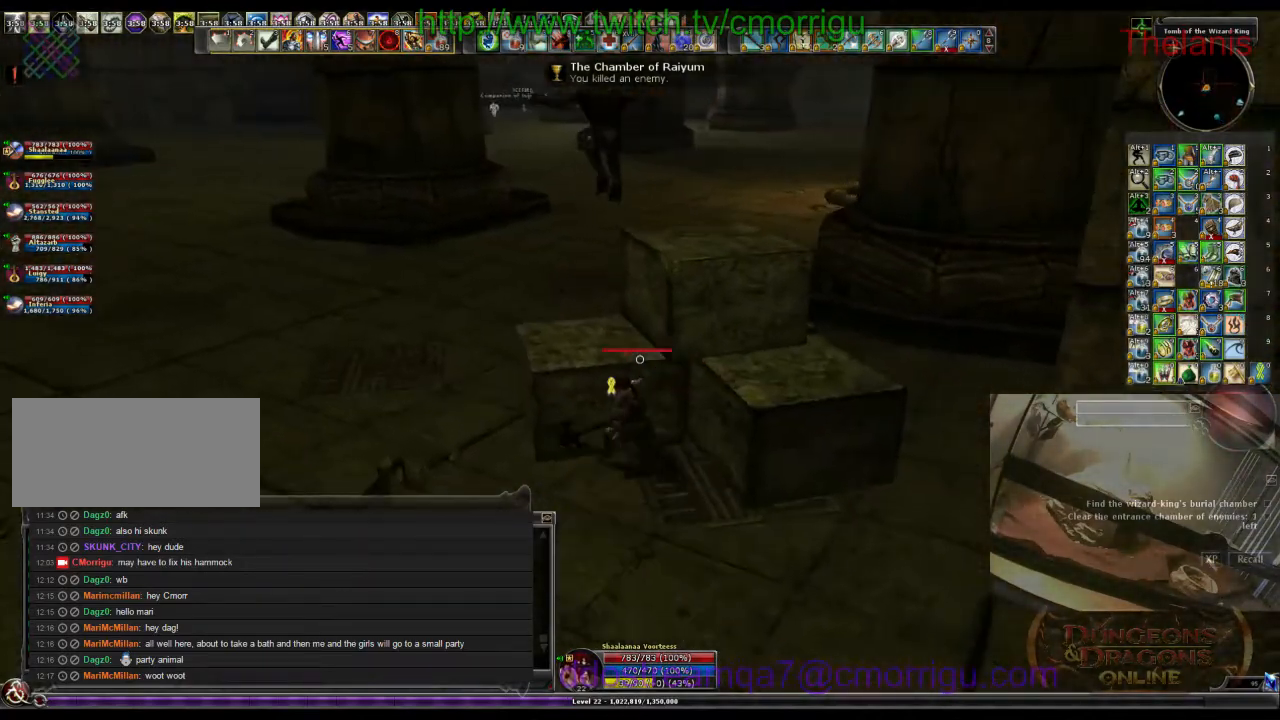
{"keys": ["a", "w"], "events": []}
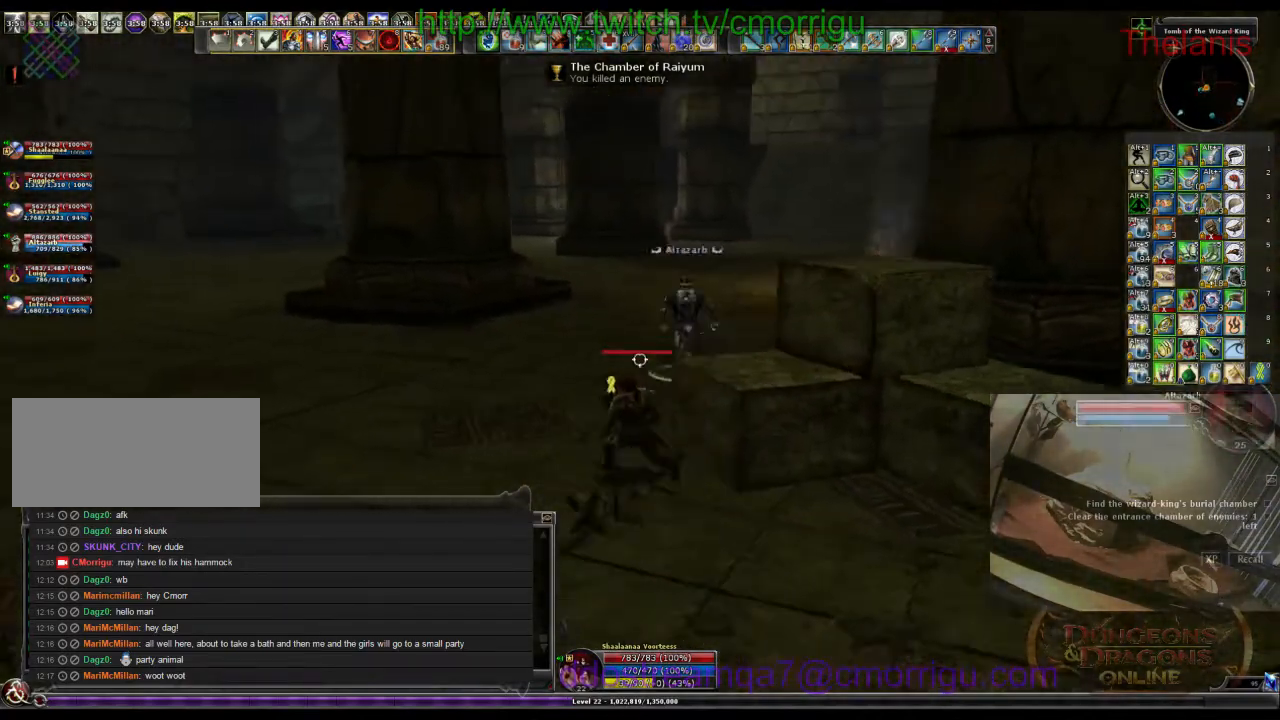
{"keys": ["w"], "events": [[100, "a", "up"]]}
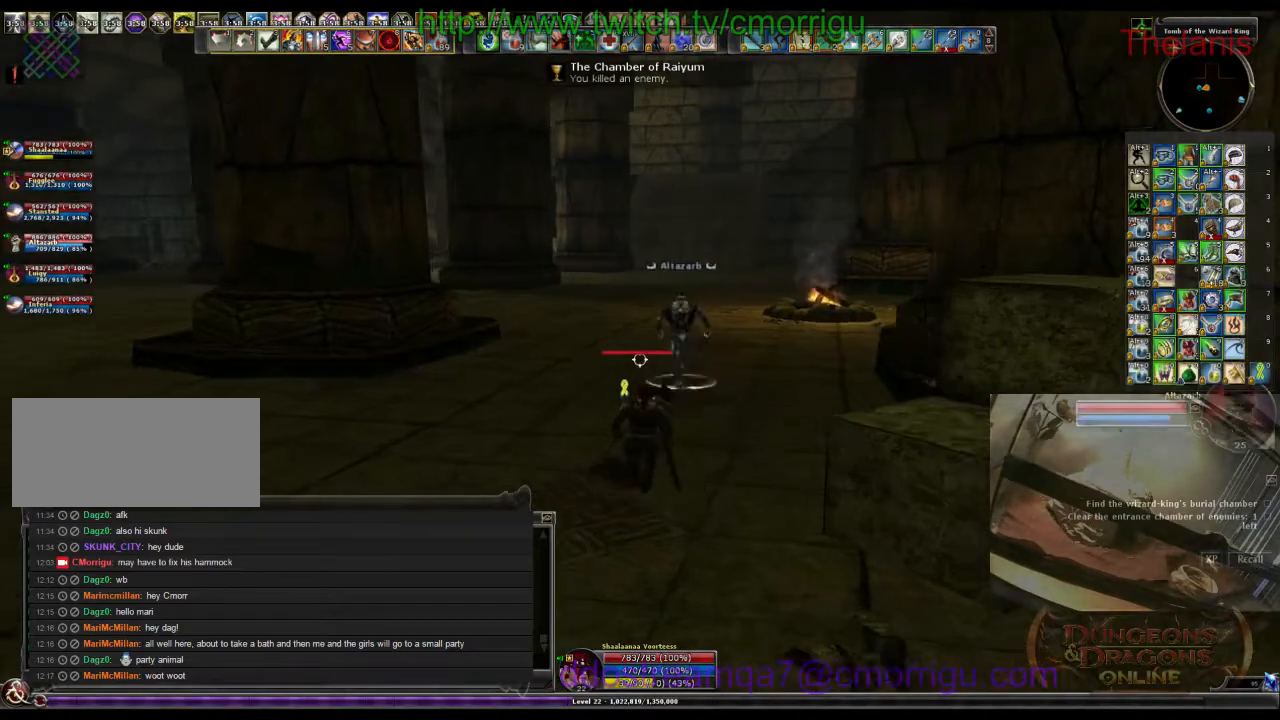
{"keys": ["w"], "events": []}
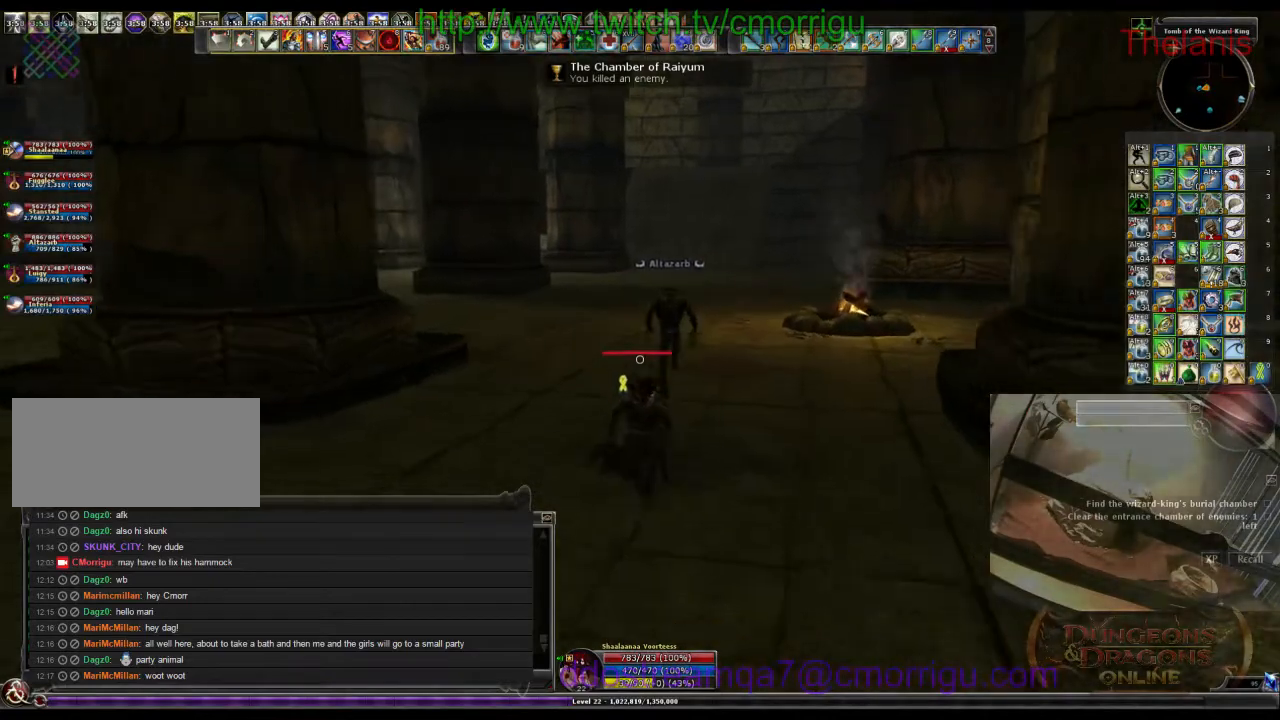
{"keys": ["w"], "events": []}
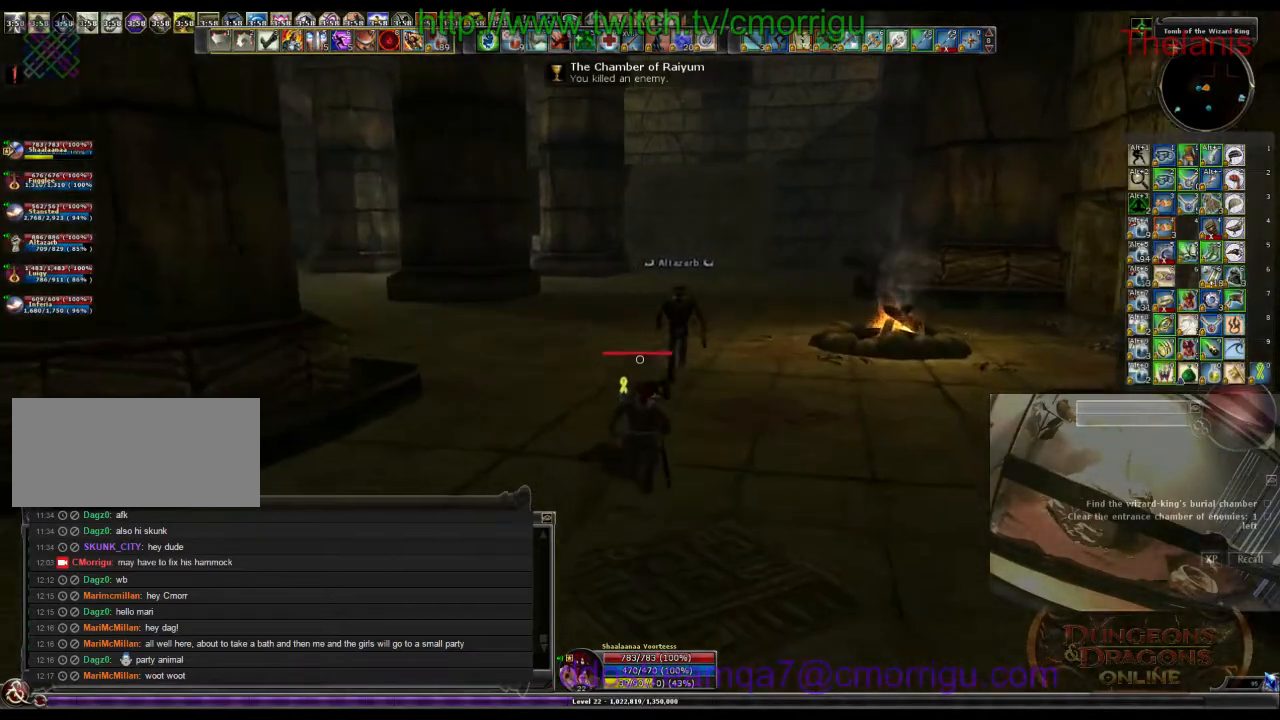
{"keys": ["w"], "events": []}
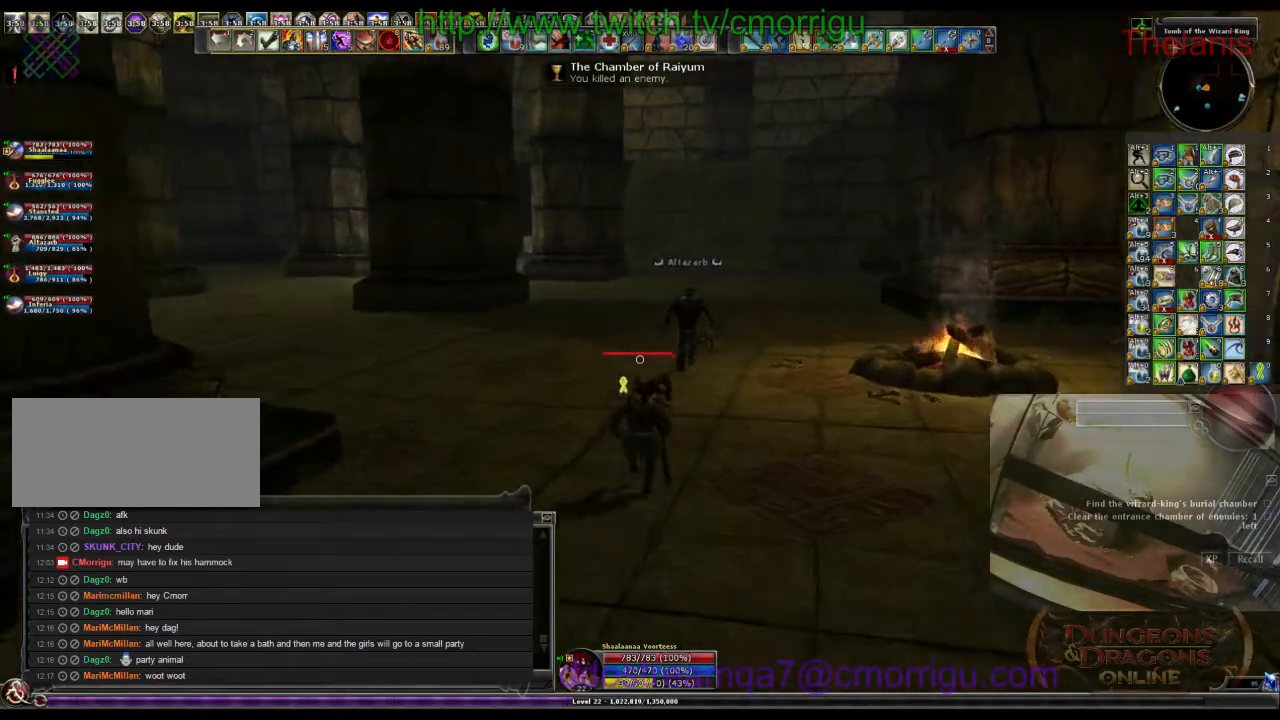
{"keys": ["w"], "events": []}
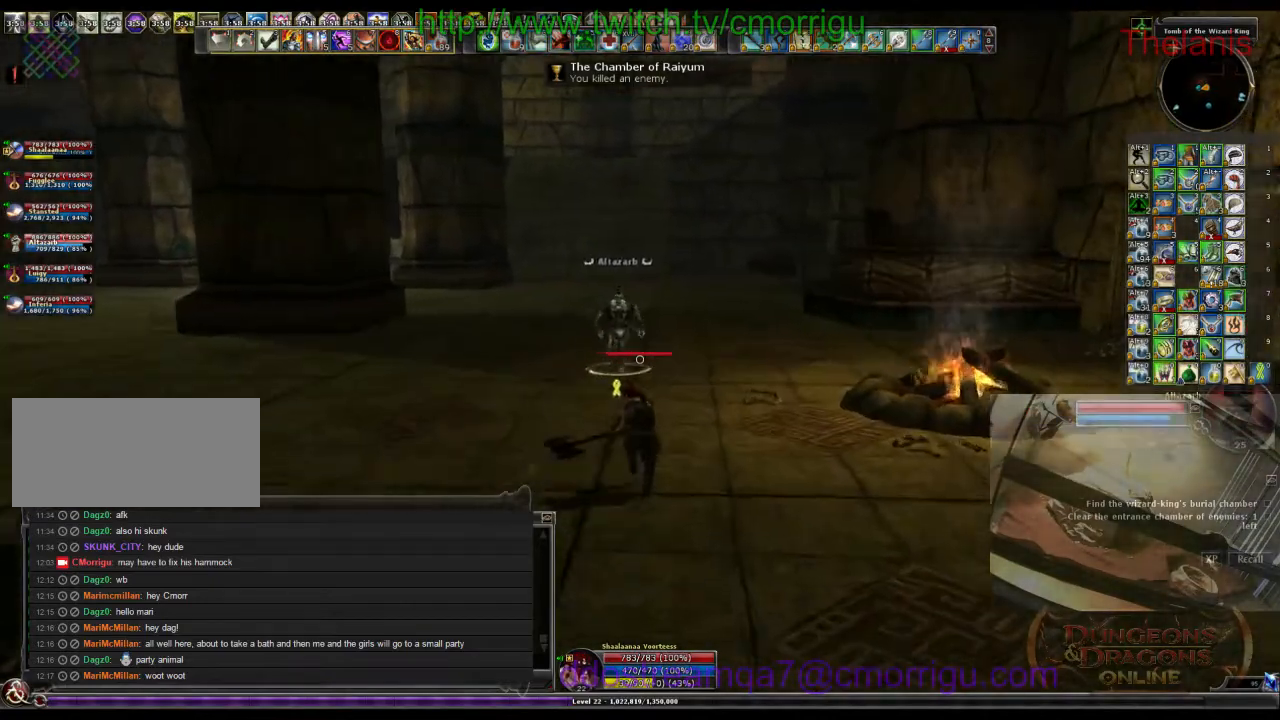
{"keys": ["w"], "events": []}
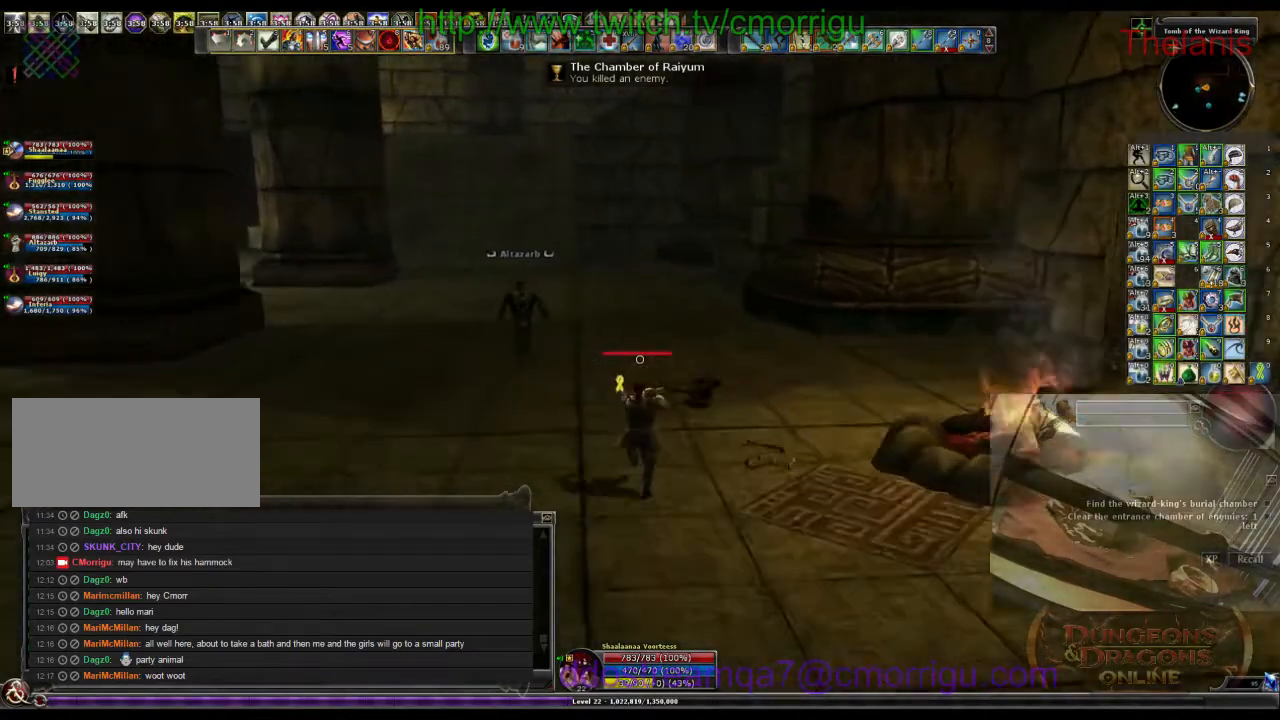
{"keys": ["w"], "events": []}
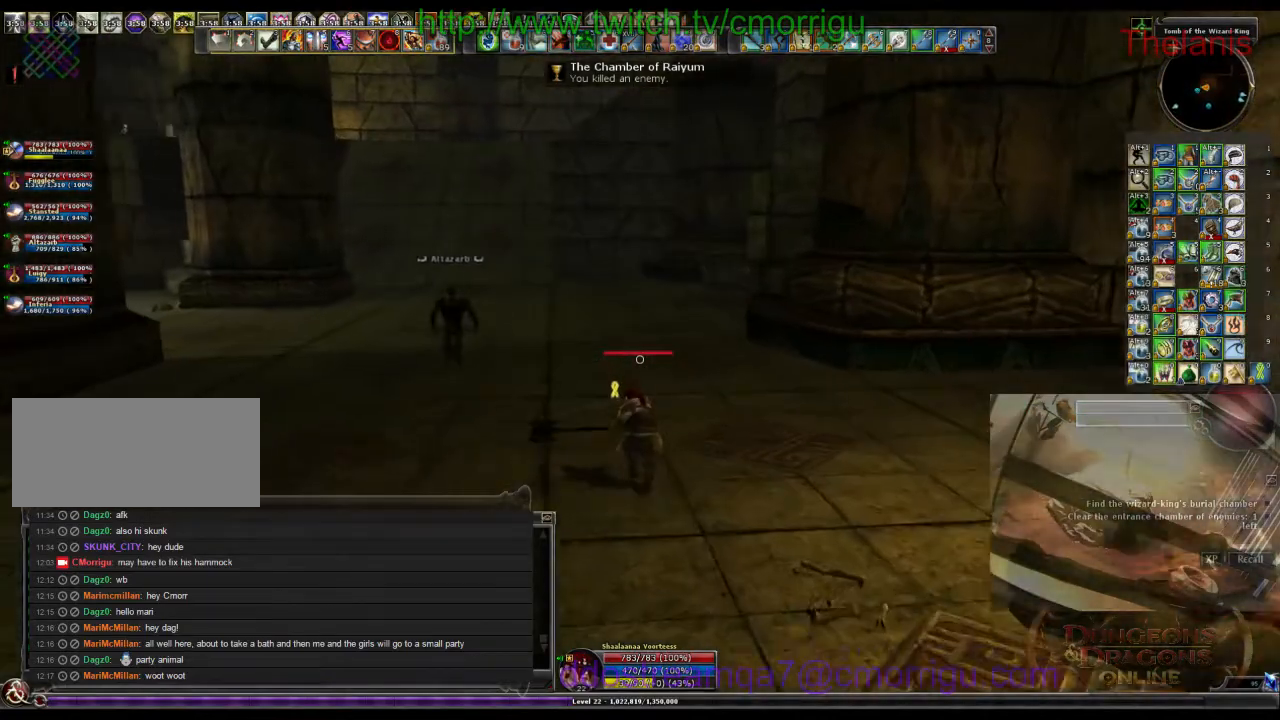
{"keys": ["w"], "events": []}
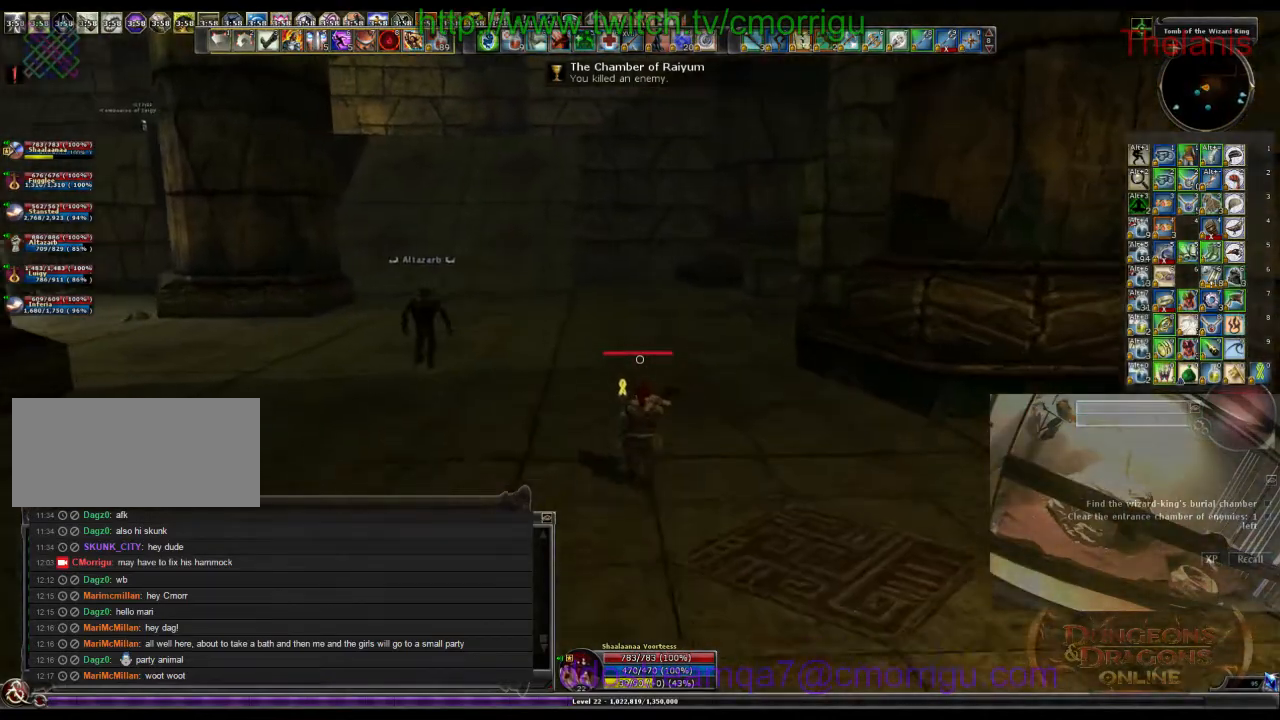
{"keys": ["w"], "events": []}
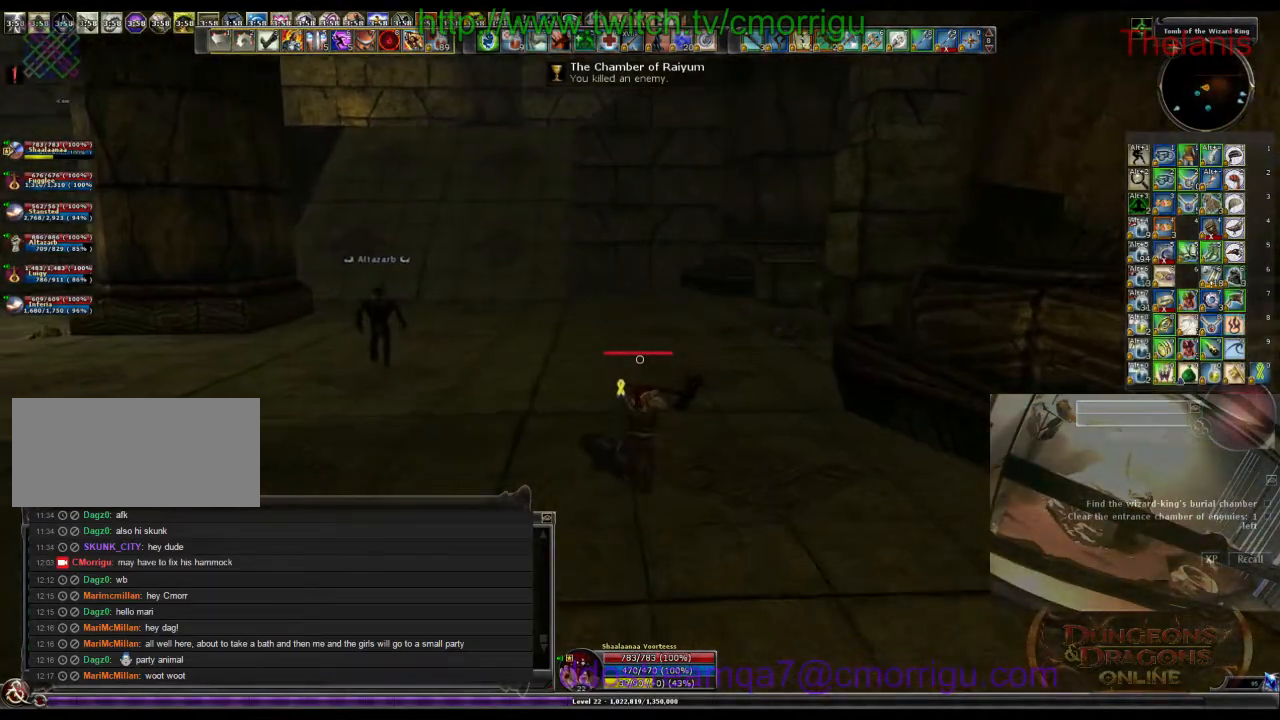
{"keys": ["w"], "events": []}
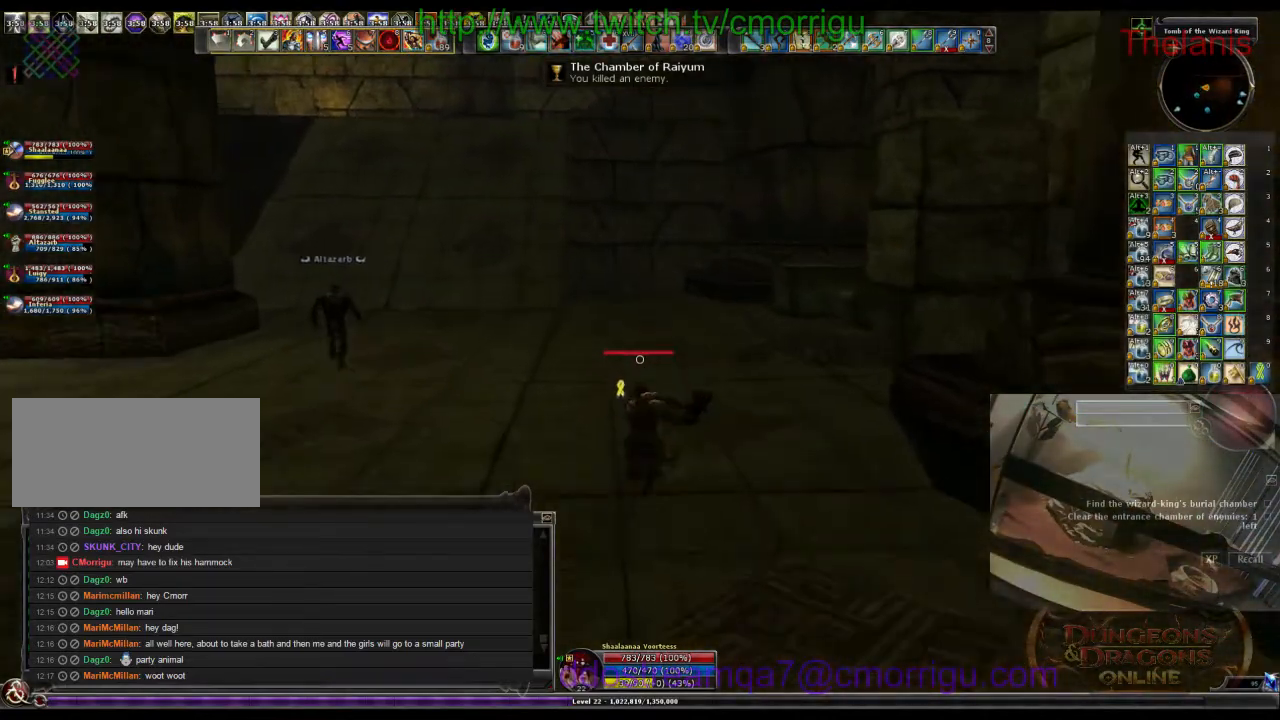
{"keys": ["w"], "events": []}
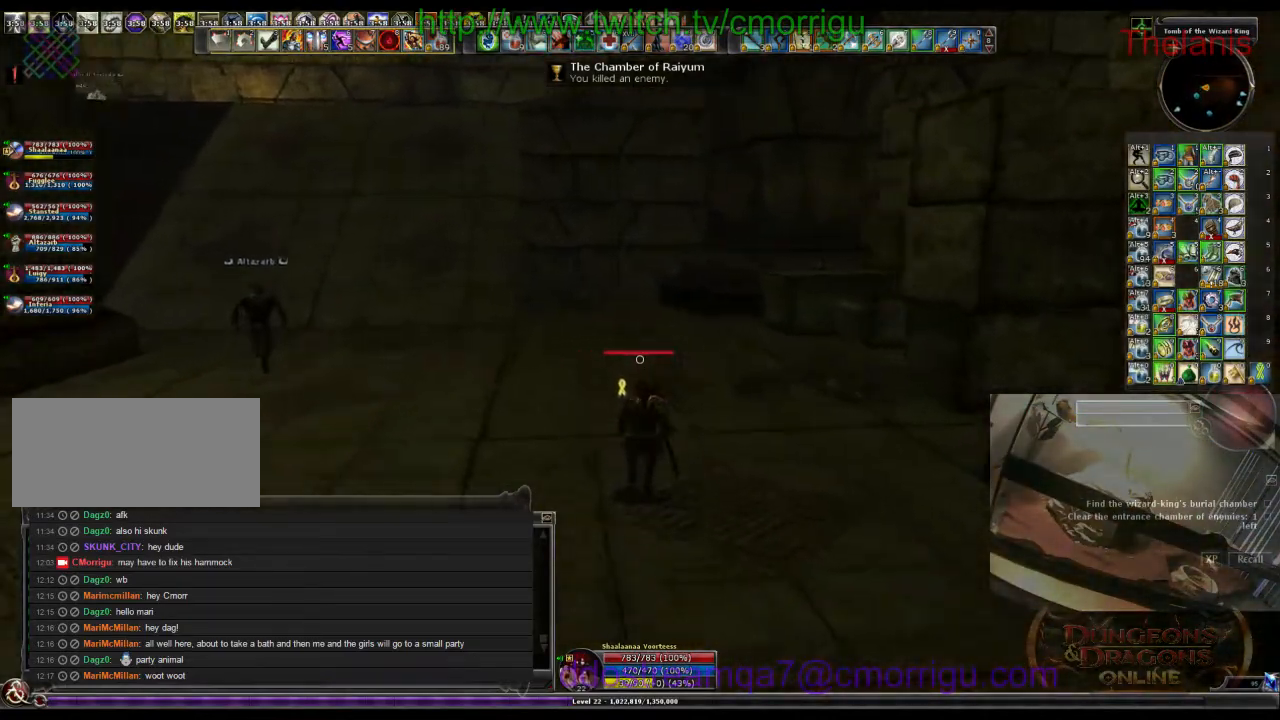
{"keys": ["a", "w"], "events": [[33, "a", "down"]]}
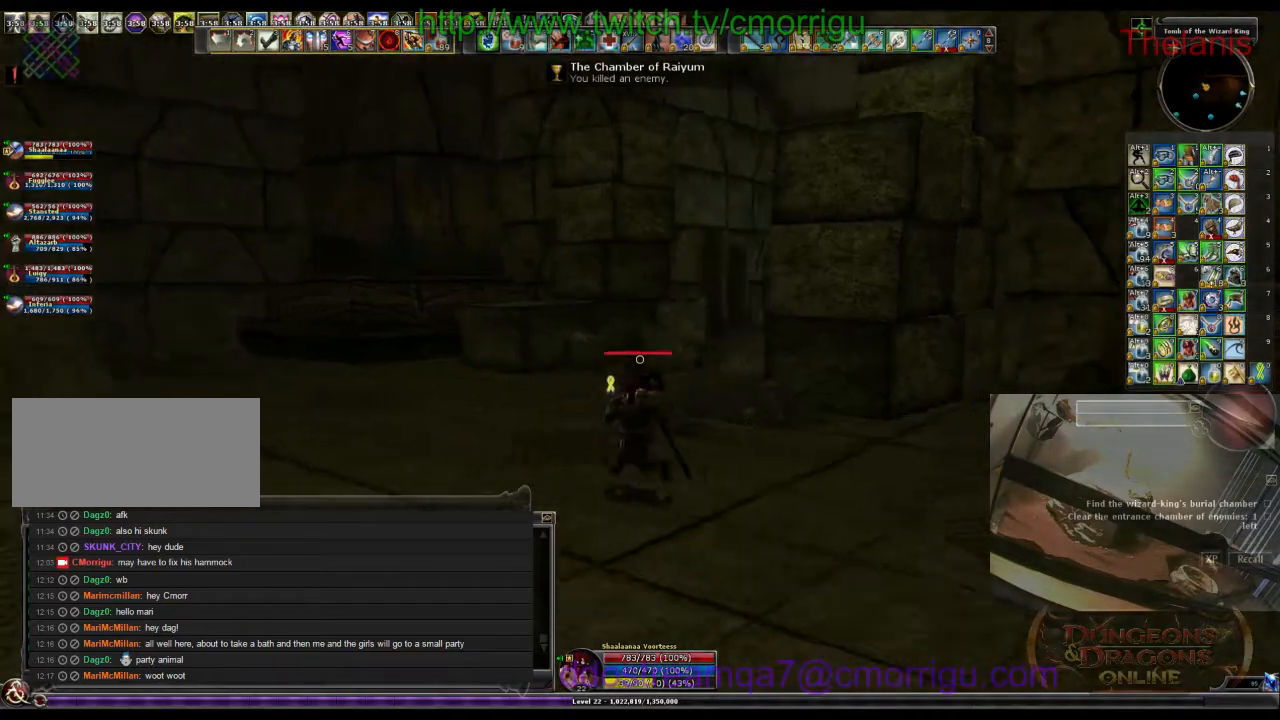
{"keys": ["a"], "events": [[267, "w", "up"]]}
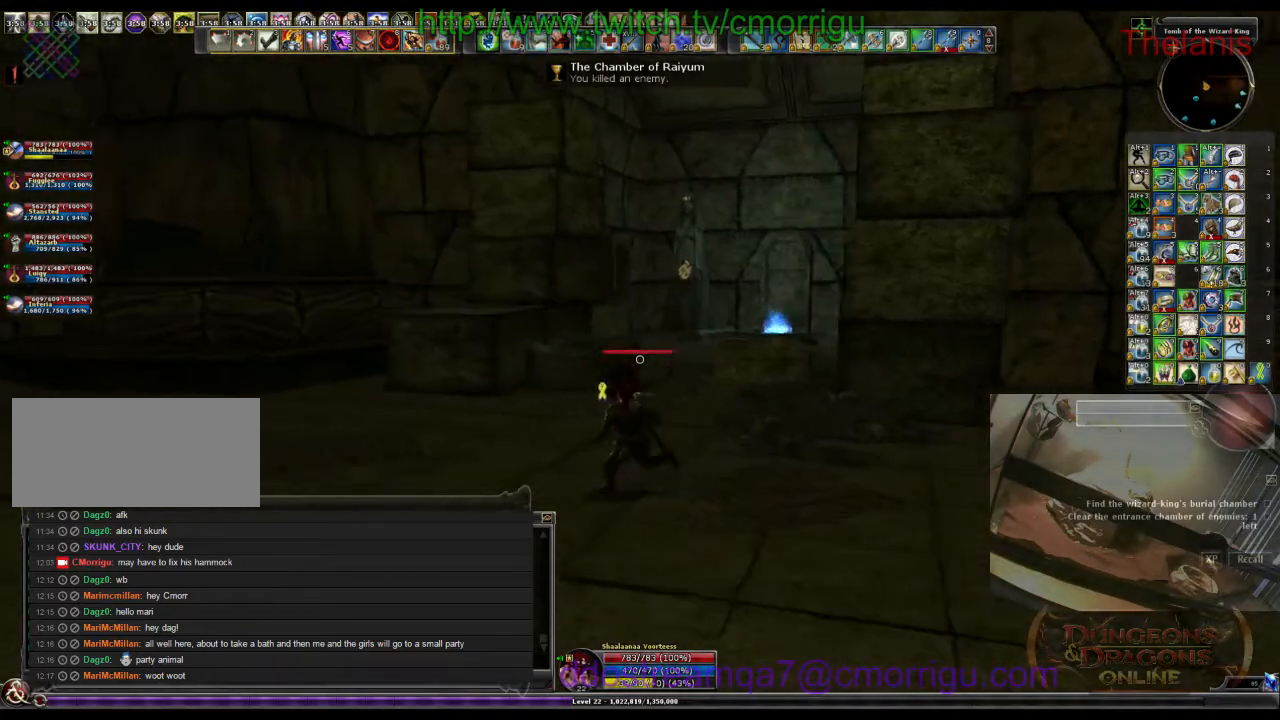
{"keys": ["a", "w"], "events": [[233, "w", "down"]]}
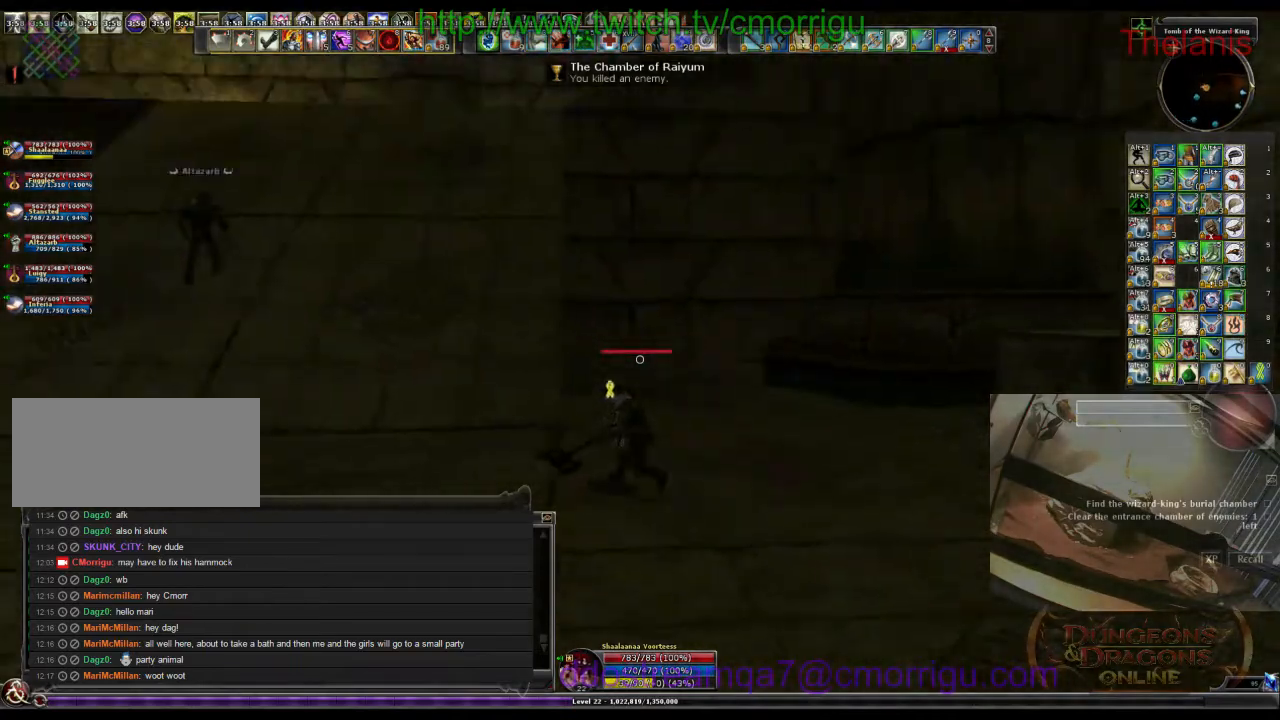
{"keys": ["w"], "events": [[167, "a", "up"]]}
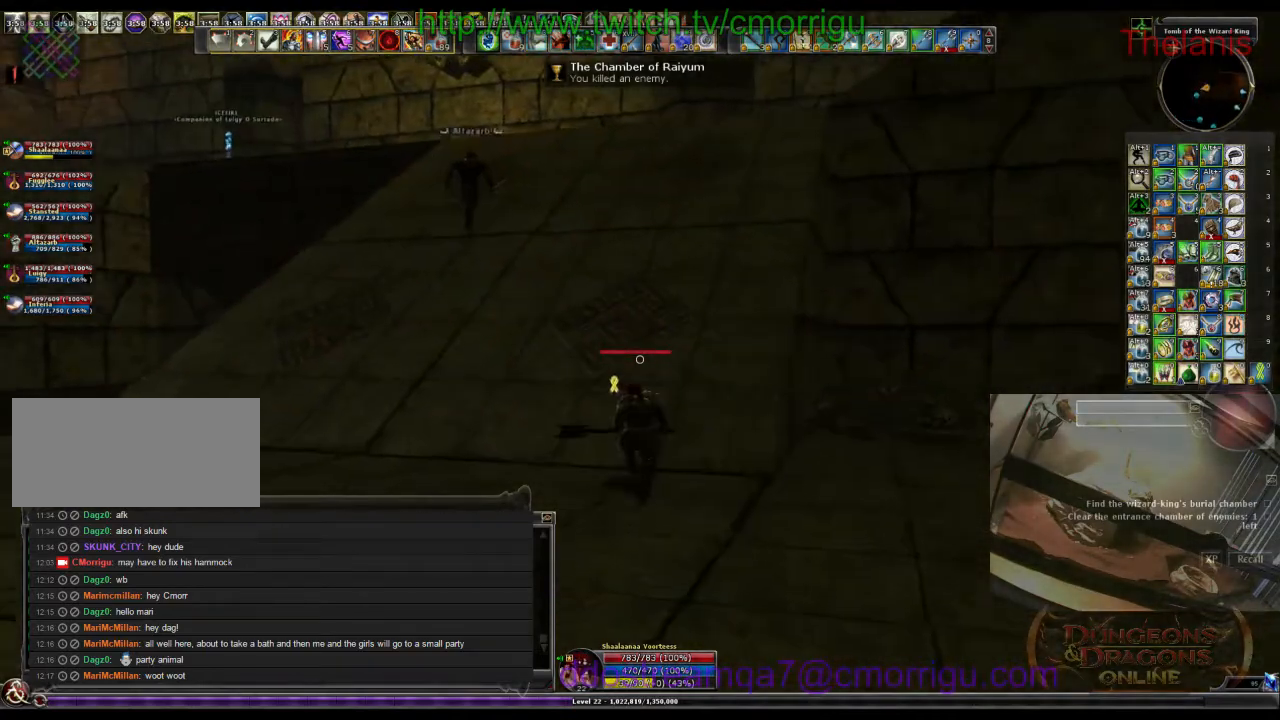
{"keys": ["w"], "events": []}
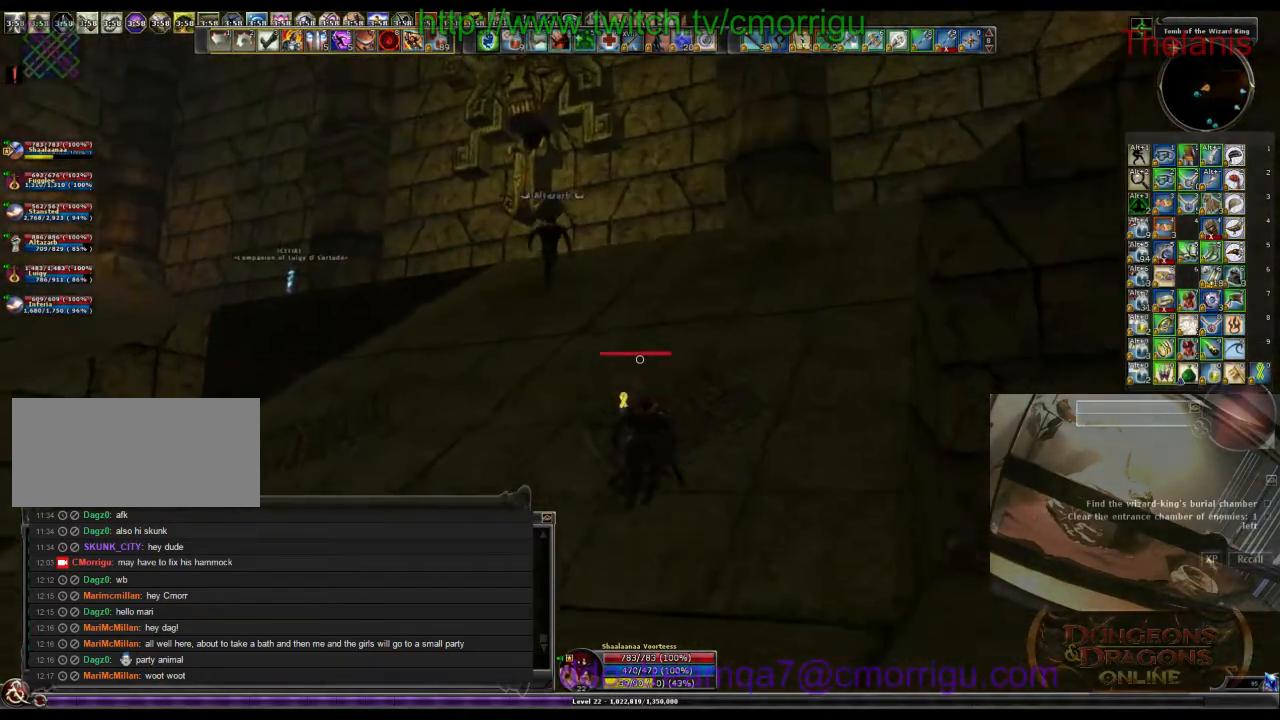
{"keys": ["w"], "events": []}
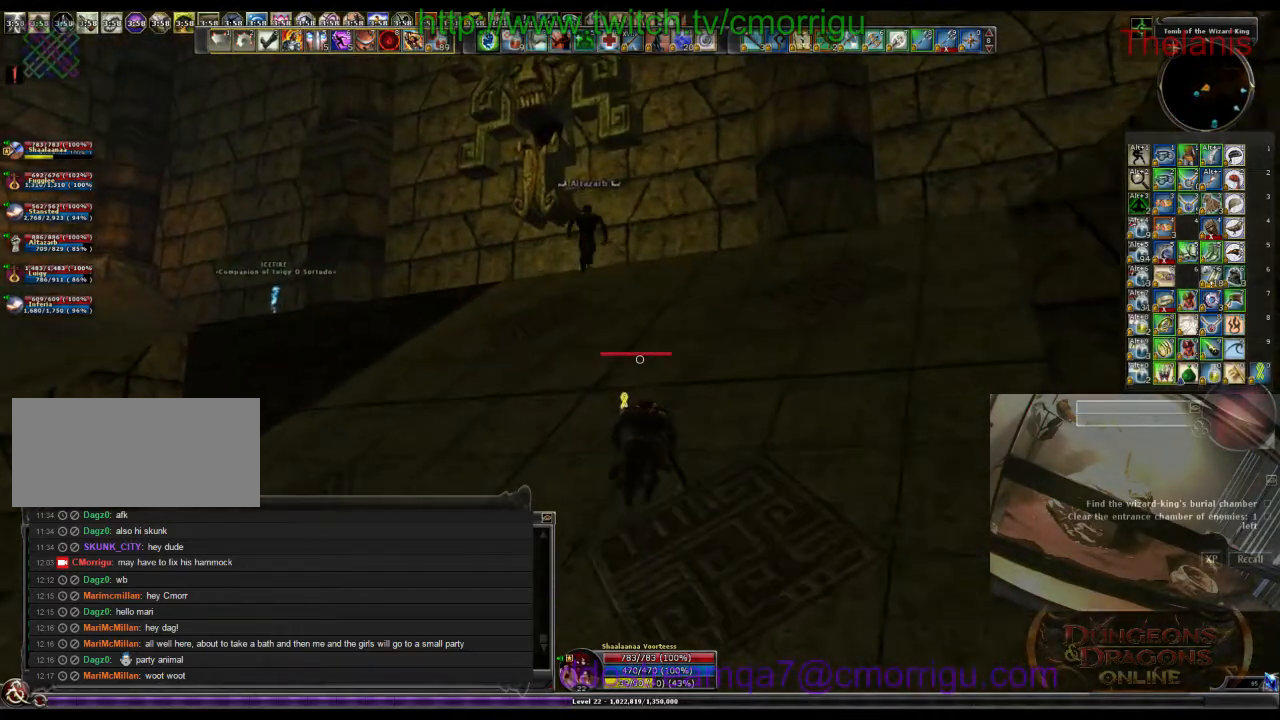
{"keys": ["w"], "events": []}
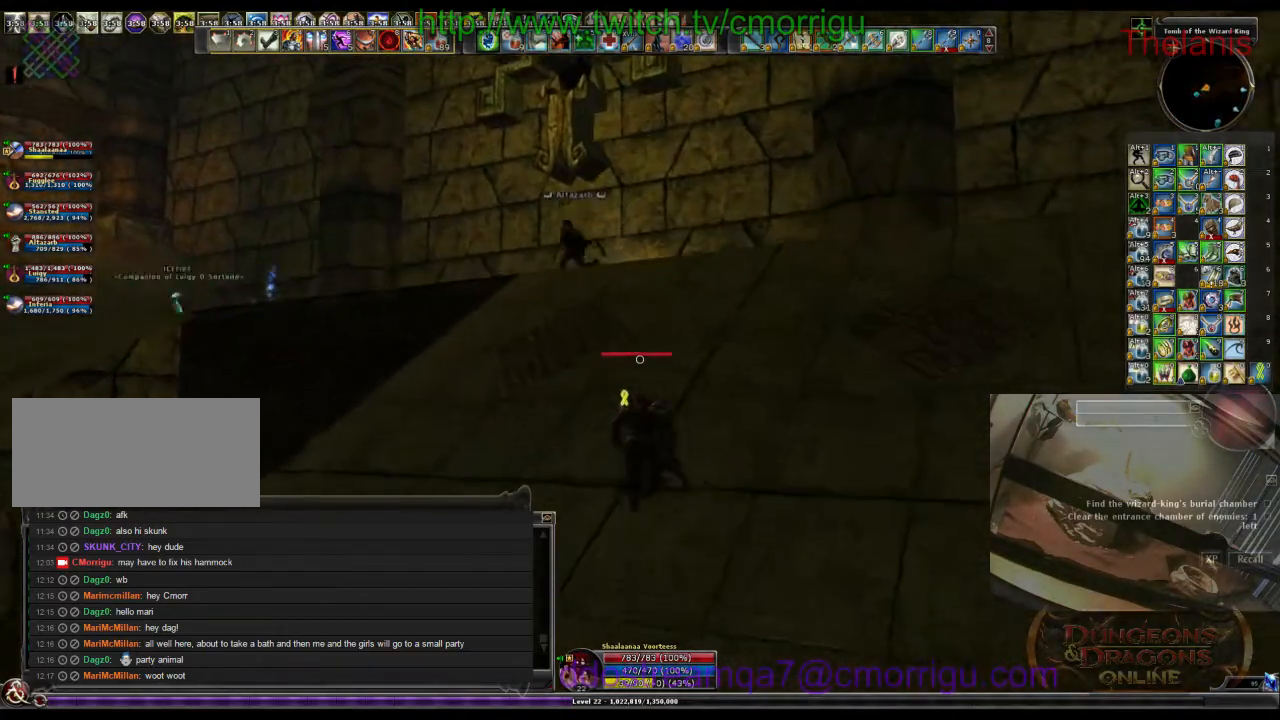
{"keys": ["w"], "events": []}
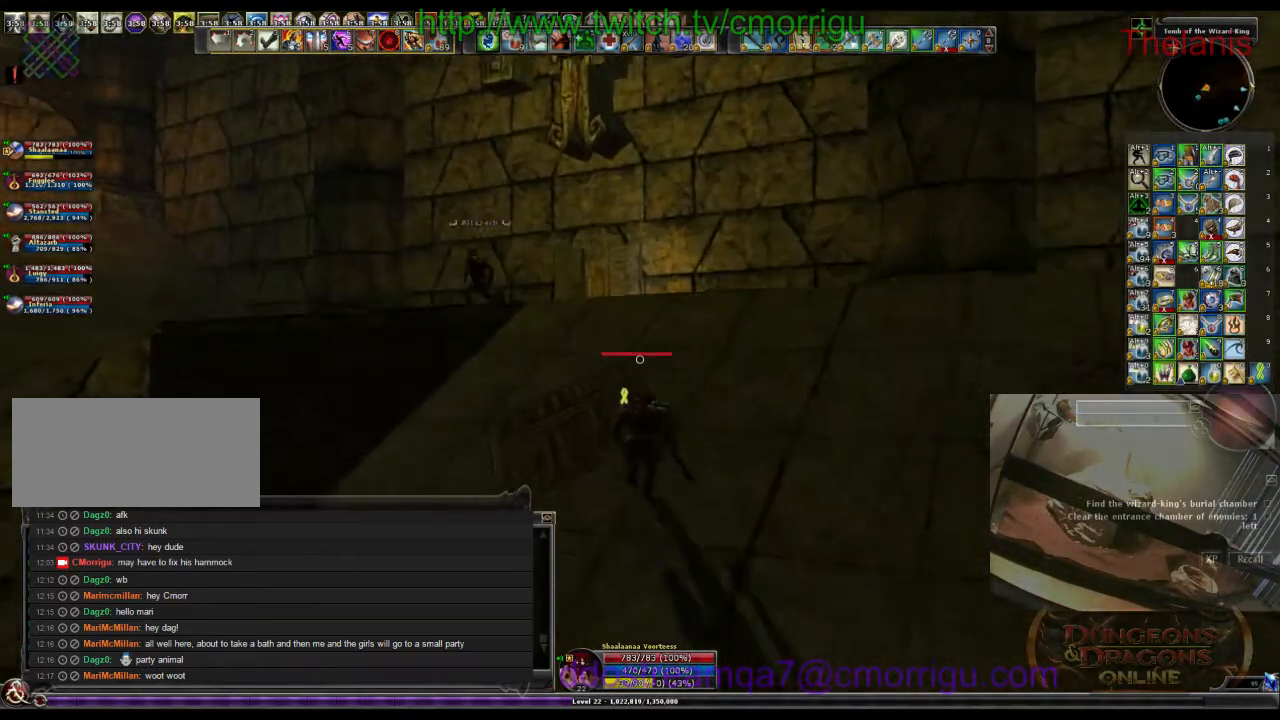
{"keys": ["w"], "events": []}
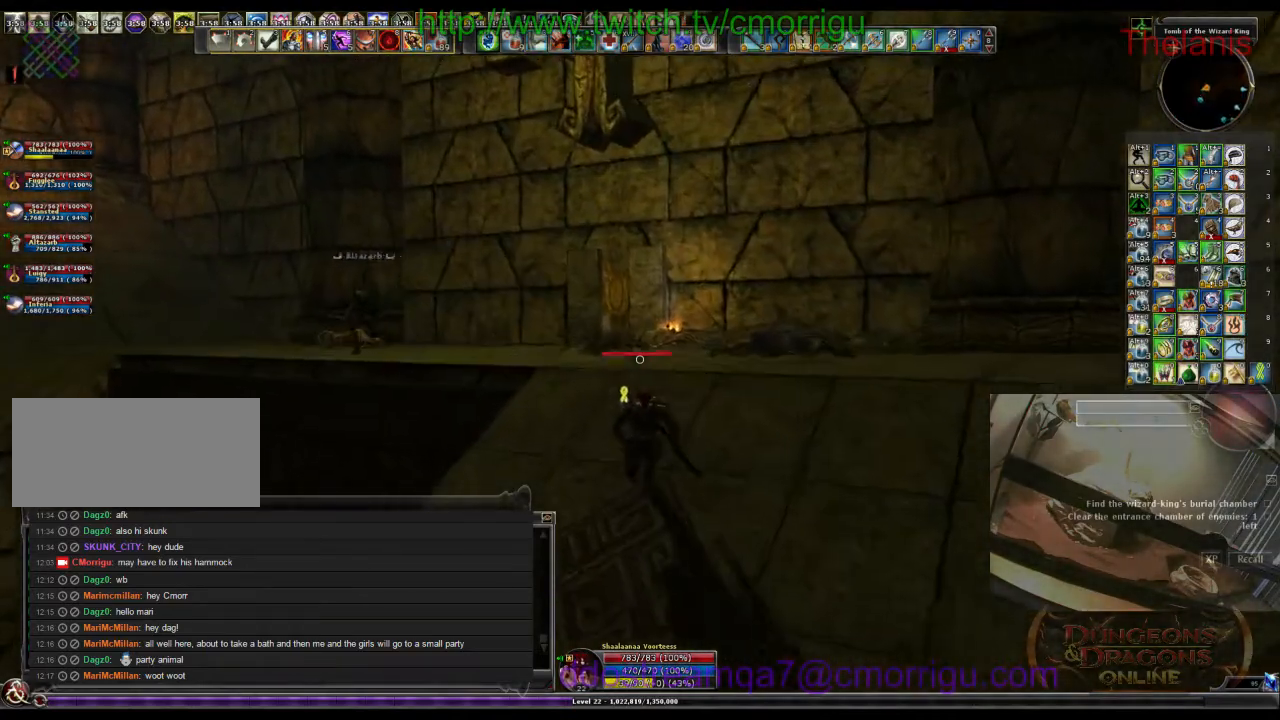
{"keys": ["w"], "events": []}
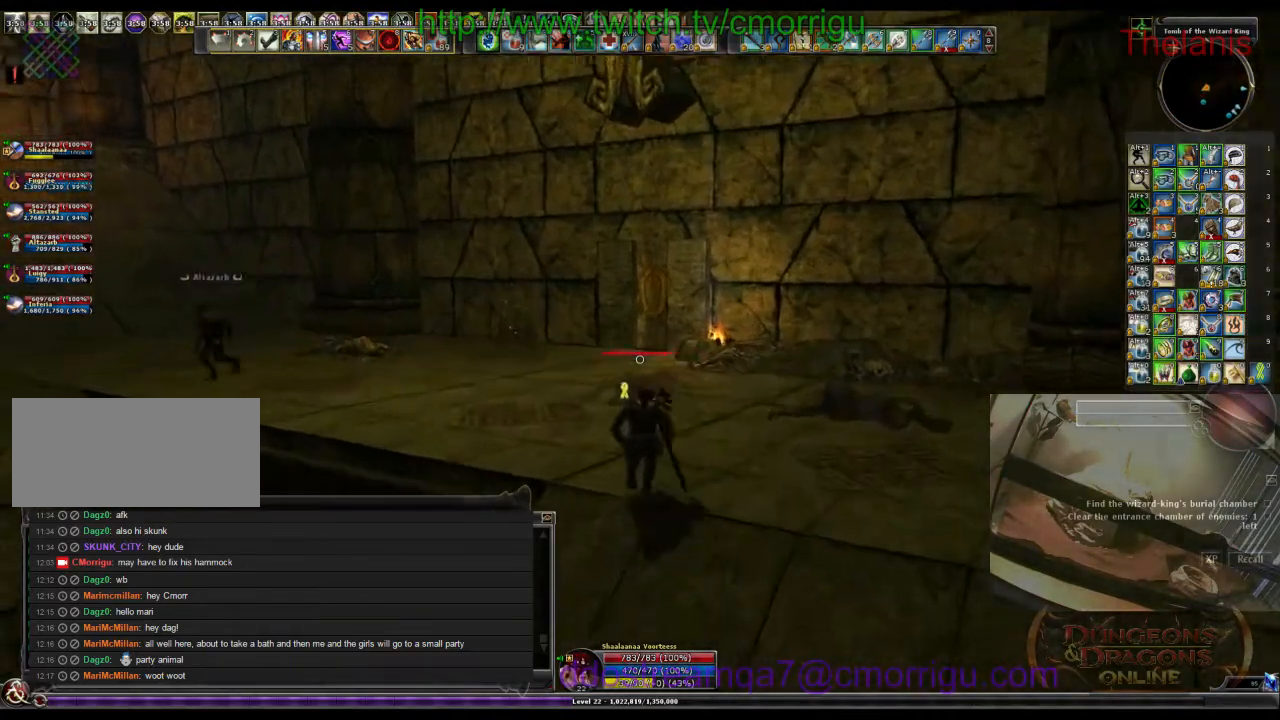
{"keys": ["w"], "events": []}